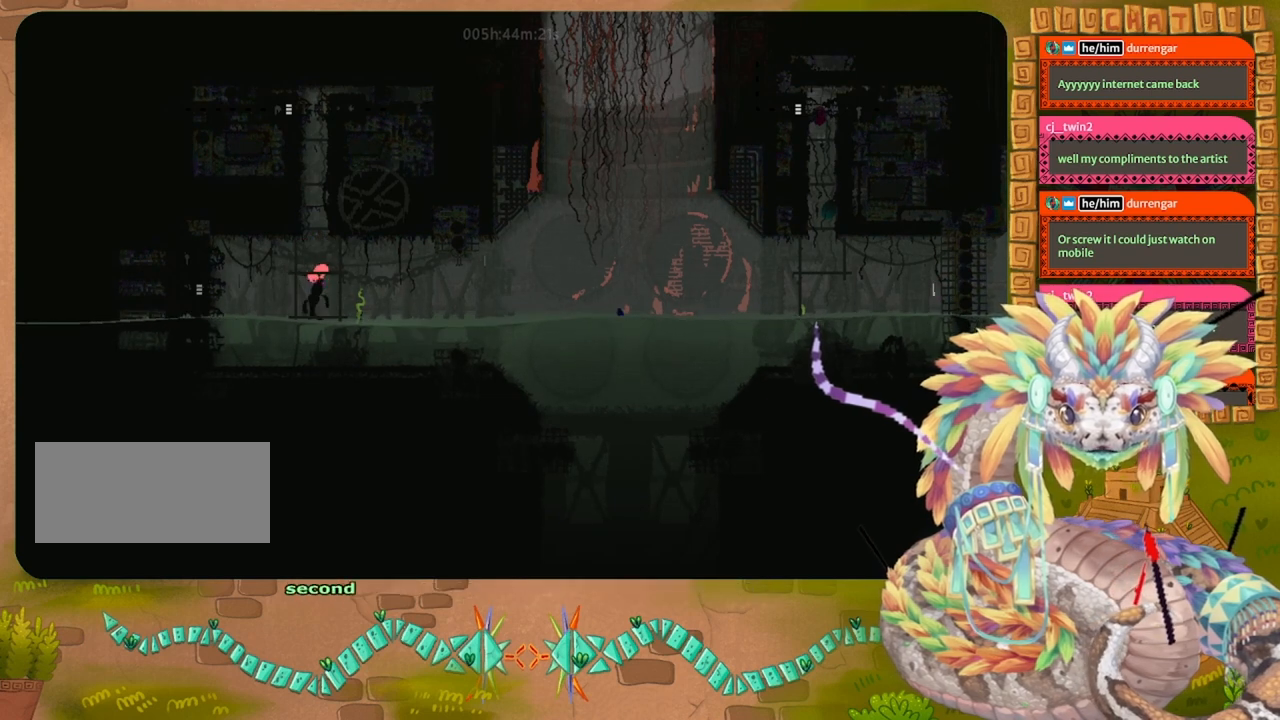
Gameplay with keyboard and mouse; each line is a JSON object with the keys held at the frame after it. "events" lists presses ("down") and releases ("up") of "down", "grab", "jump", "left", "right", "spin", "throw" and "up" between this image and that frame as [ms after this image, input, new state], when the widget could be followed in between. No other keys are recorded. Mouse buttons are not recorded. Key names are as the overlay labels them; some are game actions (e.g. jump) rather than physical keys. Not read: mouse_move.
{"keys": ["up"], "events": [[33, "right", "up"], [167, "left", "down"], [267, "left", "up"], [467, "up", "down"]]}
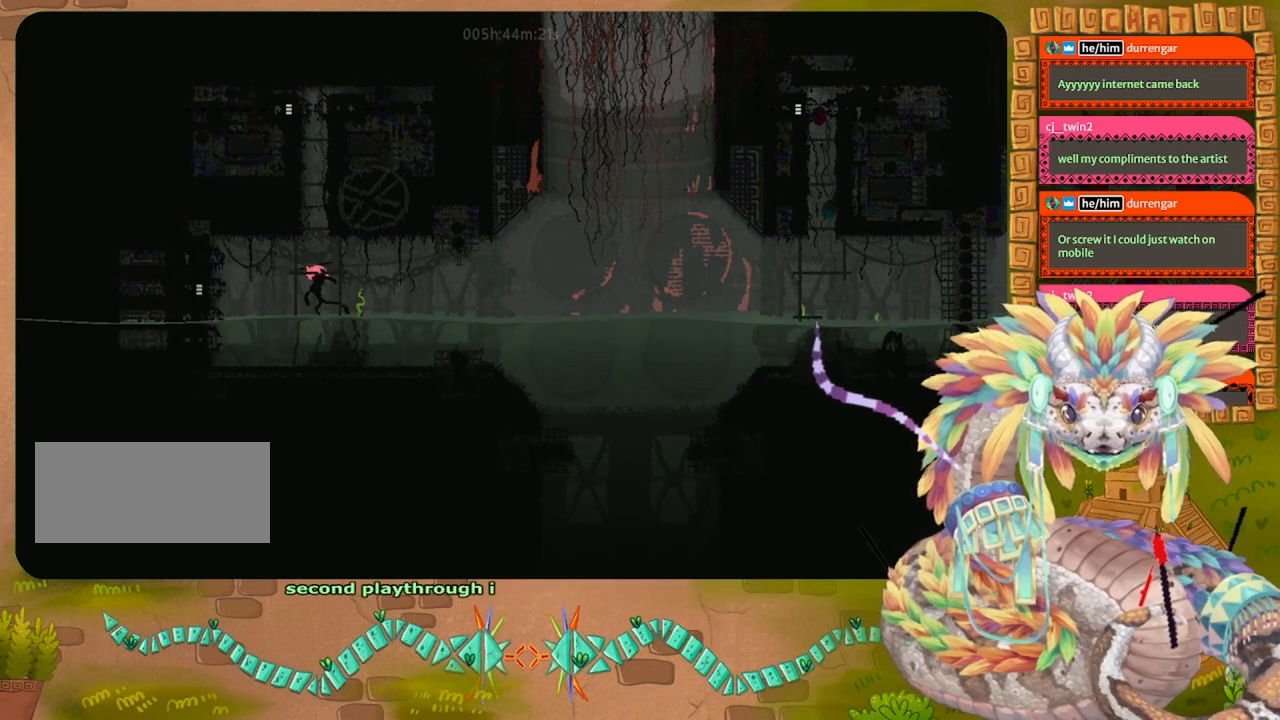
{"keys": ["up"], "events": []}
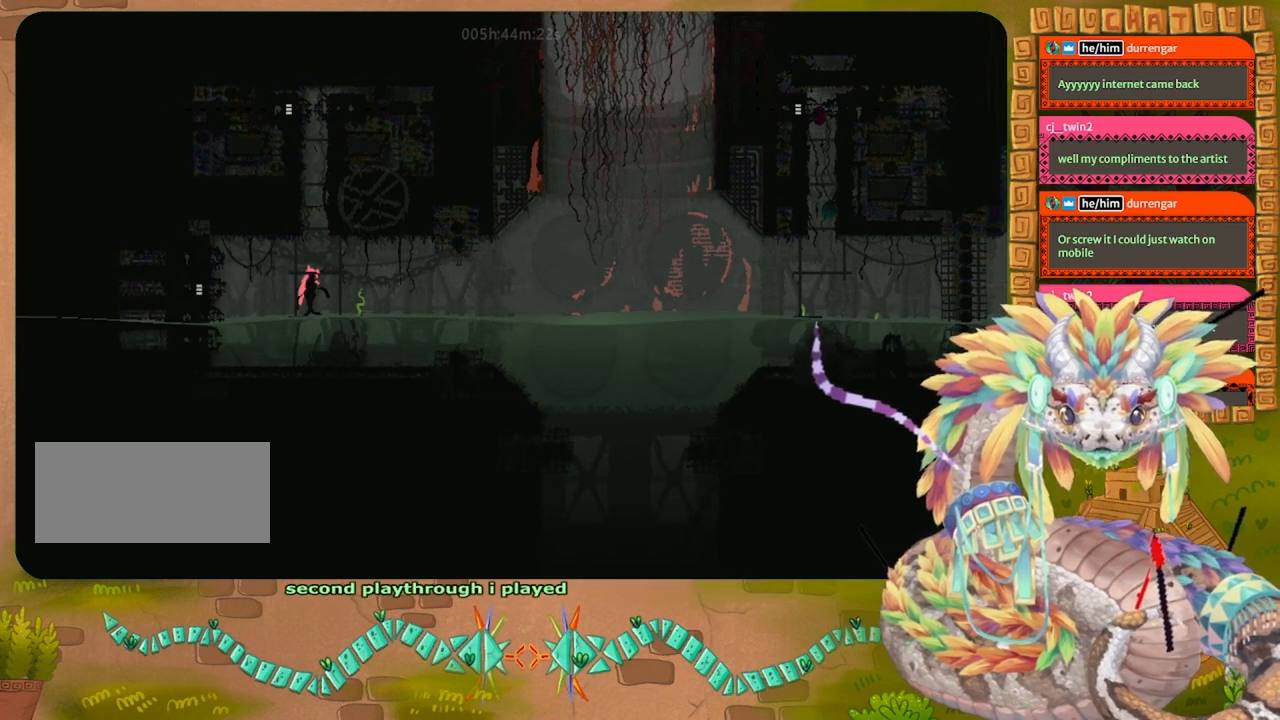
{"keys": ["up"], "events": [[200, "up", "up"], [300, "up", "down"], [333, "jump", "down"], [467, "jump", "up"]]}
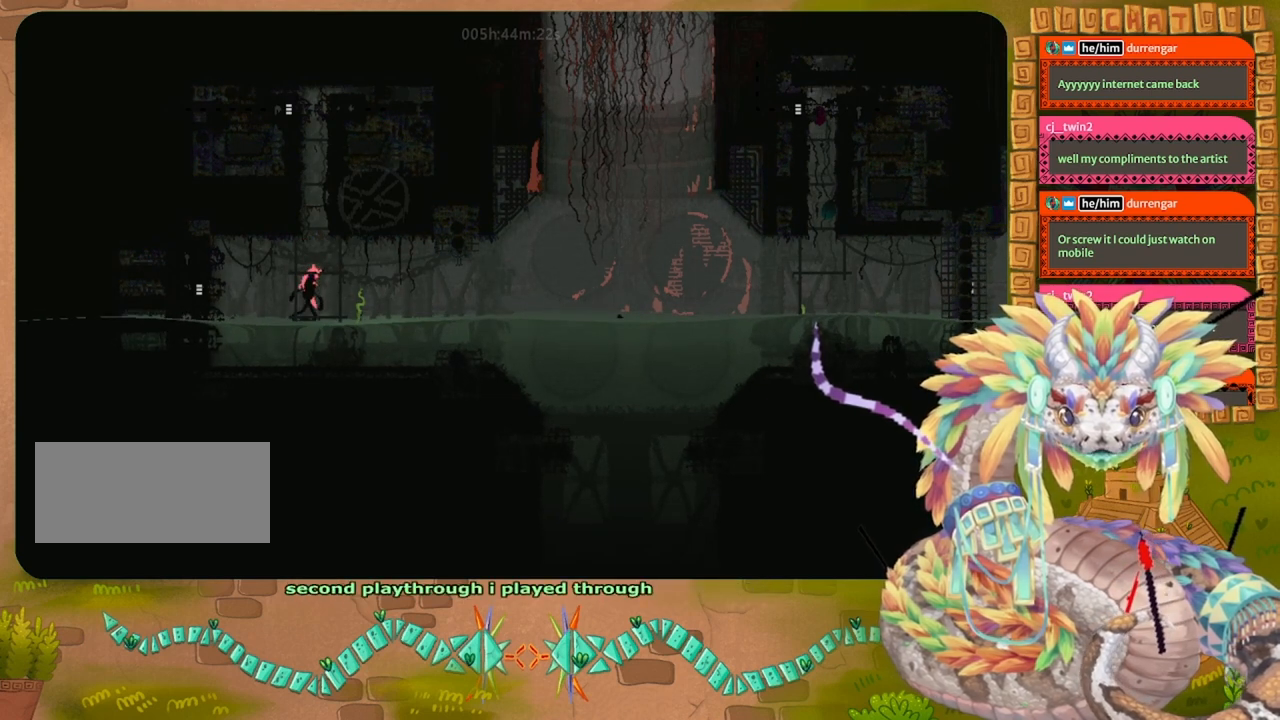
{"keys": ["right", "up"], "events": [[233, "up", "up"], [333, "up", "down"], [433, "right", "down"]]}
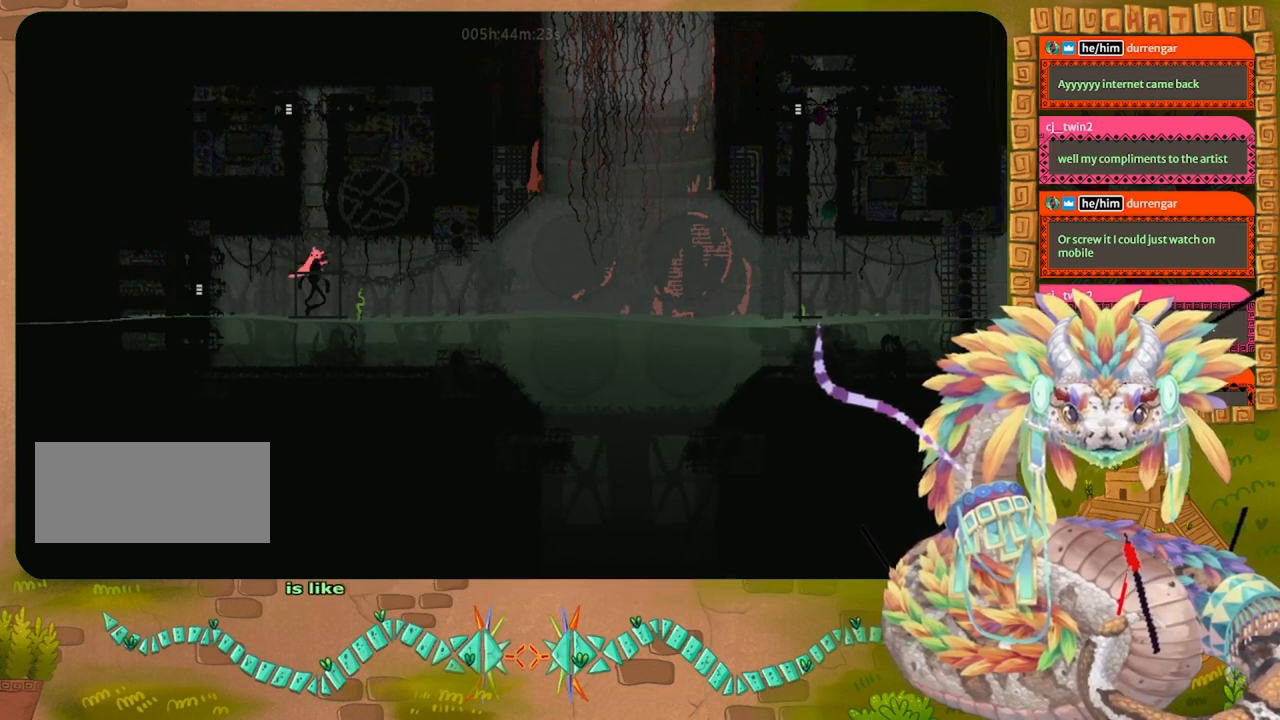
{"keys": ["jump", "up"], "events": [[100, "right", "up"], [233, "left", "down"], [333, "jump", "down"], [333, "left", "up"]]}
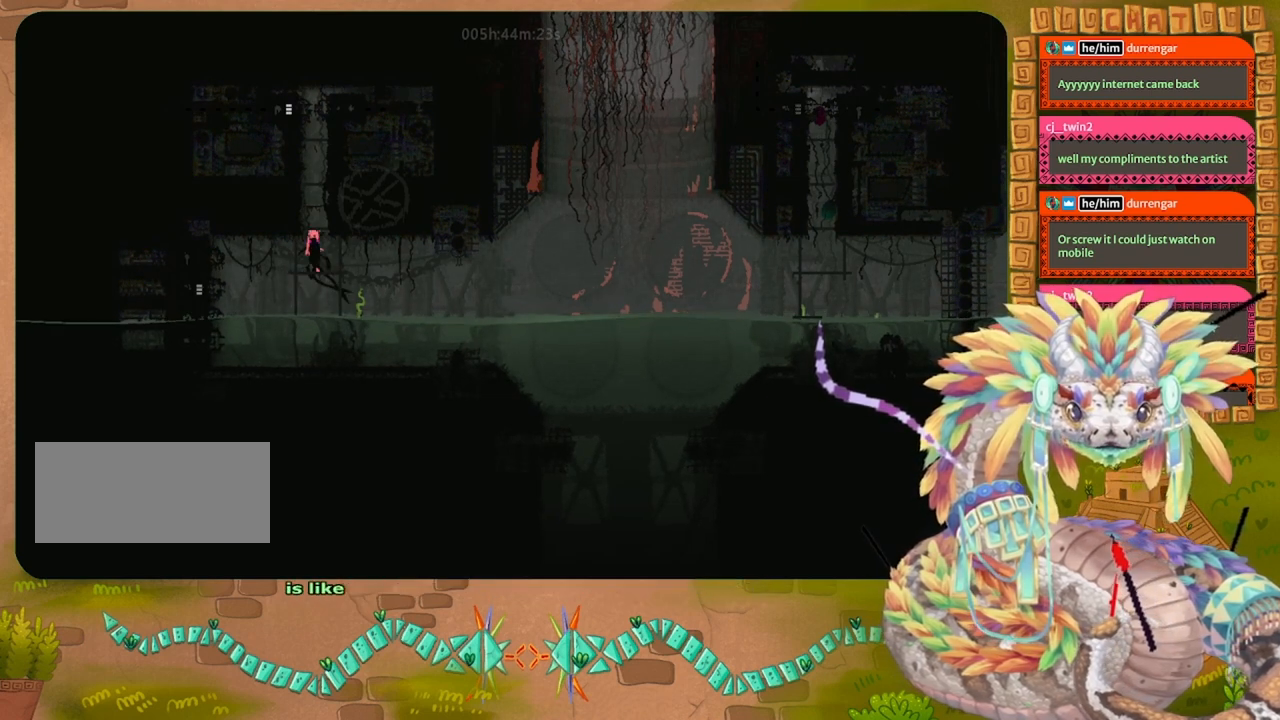
{"keys": ["up"], "events": [[200, "up", "up"], [233, "jump", "up"], [300, "up", "down"], [400, "up", "up"], [467, "up", "down"]]}
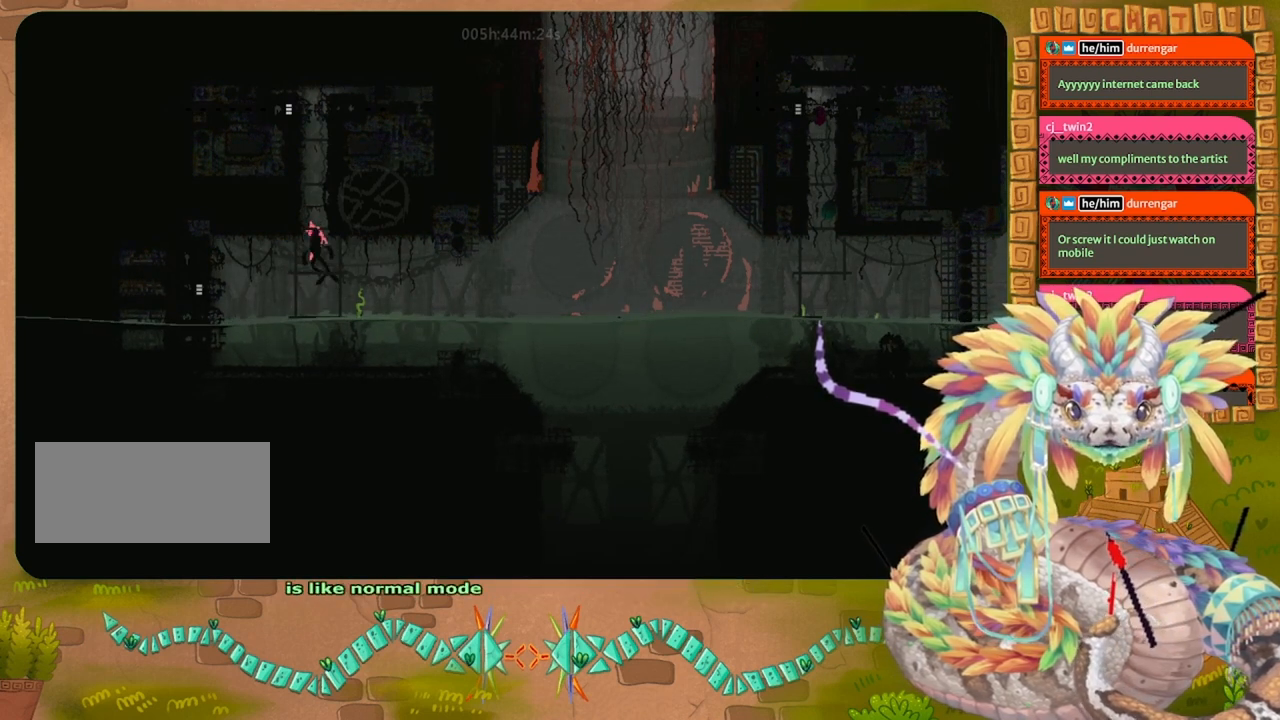
{"keys": ["up"], "events": []}
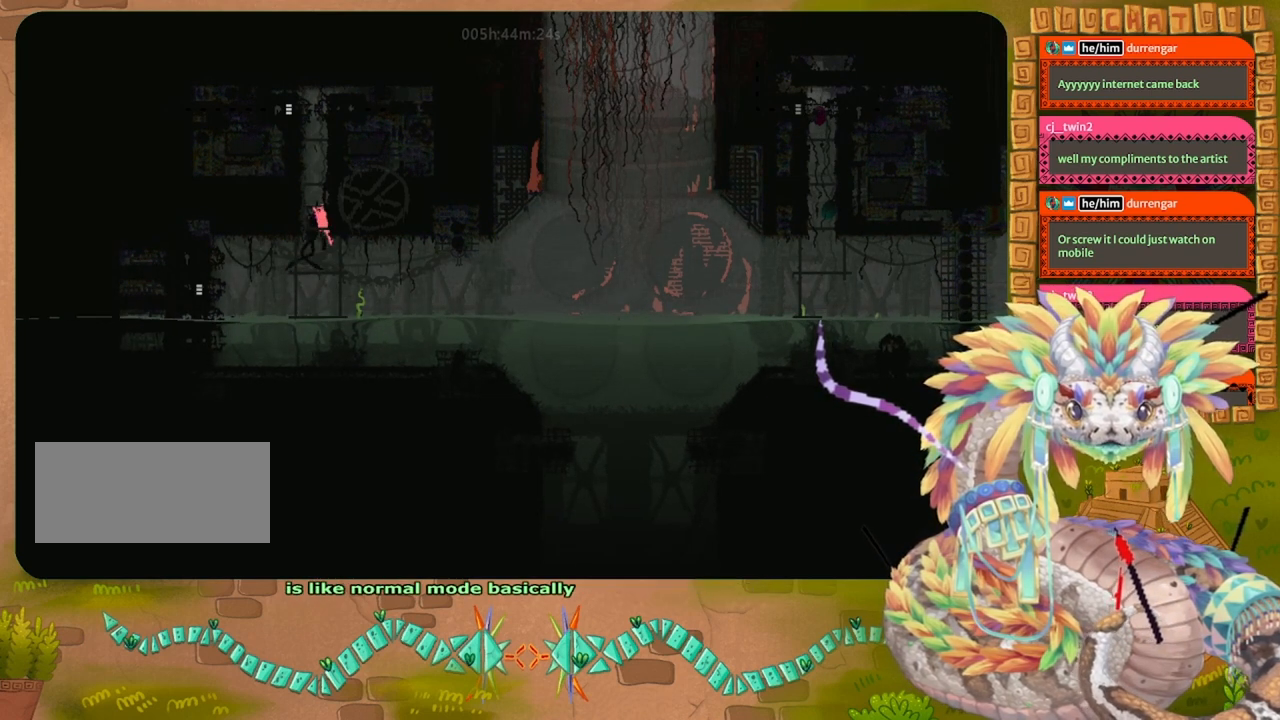
{"keys": ["jump"], "events": [[33, "left", "down"], [133, "left", "up"], [200, "jump", "down"], [433, "up", "up"]]}
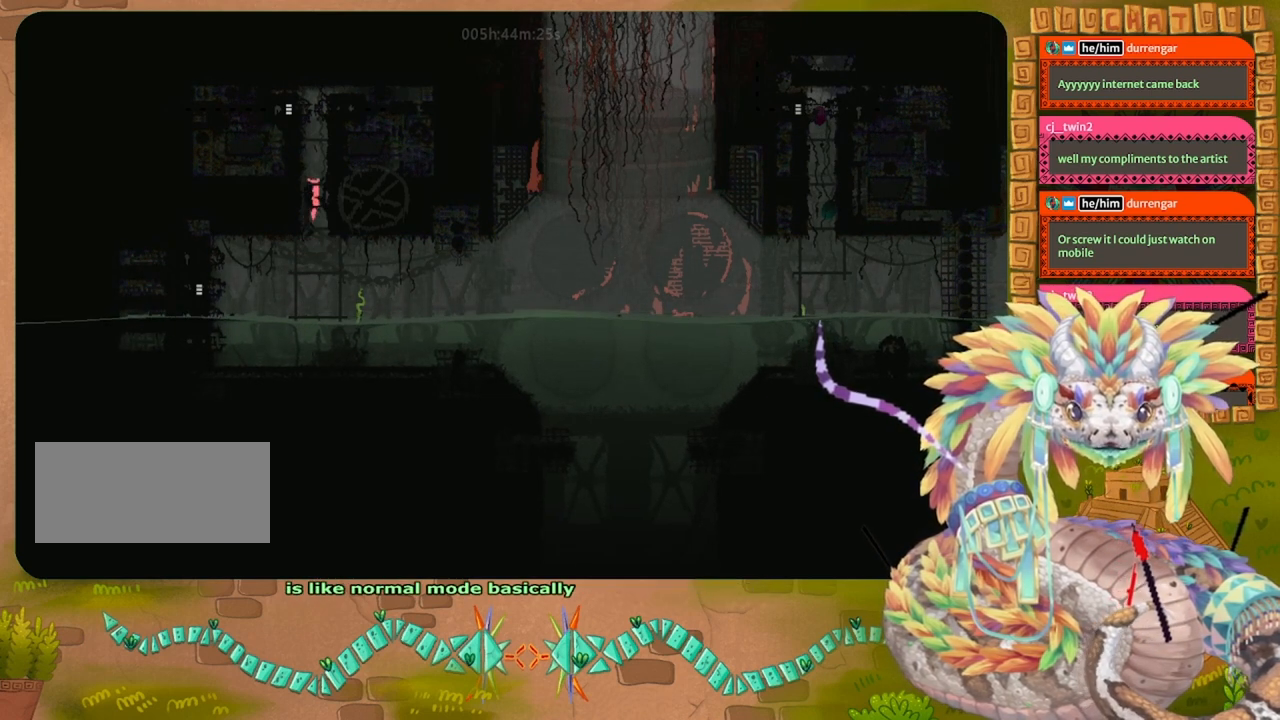
{"keys": ["up"], "events": [[33, "up", "down"], [67, "jump", "up"], [167, "up", "up"], [233, "up", "down"], [367, "up", "up"], [433, "up", "down"]]}
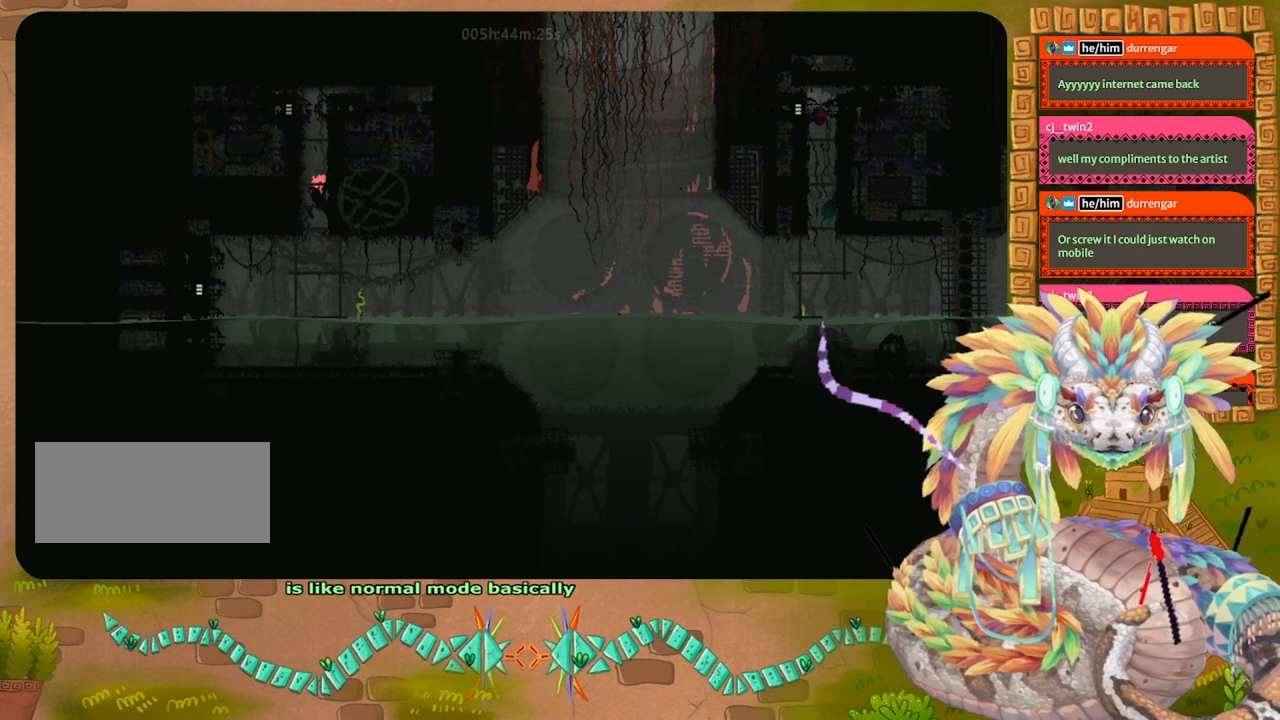
{"keys": ["jump", "up"], "events": [[400, "jump", "down"]]}
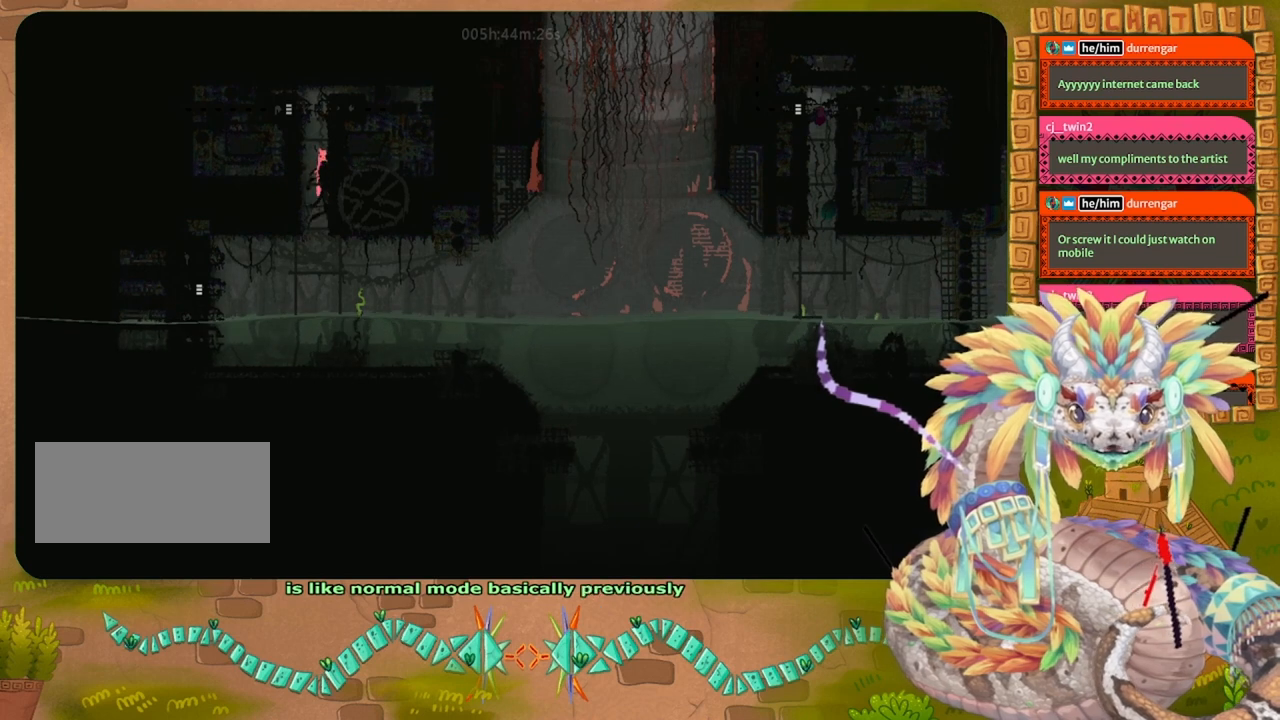
{"keys": ["up"], "events": [[233, "up", "up"], [300, "jump", "up"], [300, "up", "down"], [467, "up", "up"], [500, "up", "down"]]}
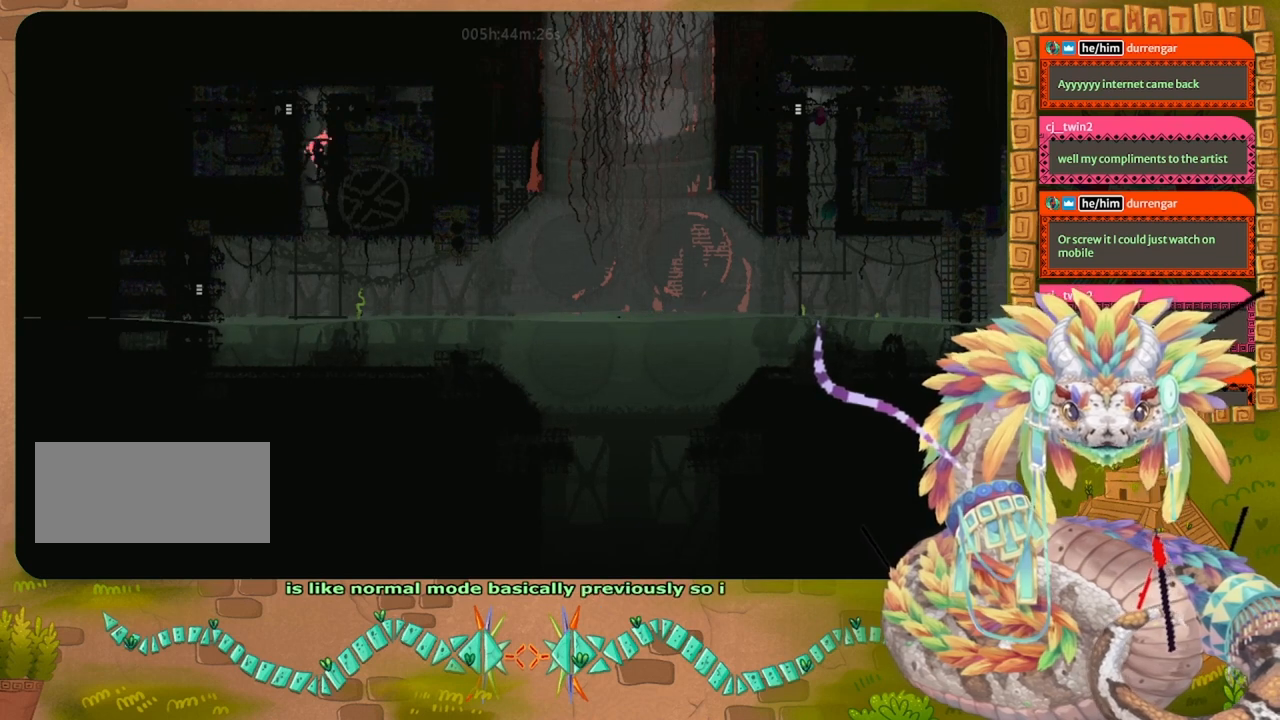
{"keys": ["jump", "left", "up"], "events": [[300, "left", "down"], [500, "jump", "down"]]}
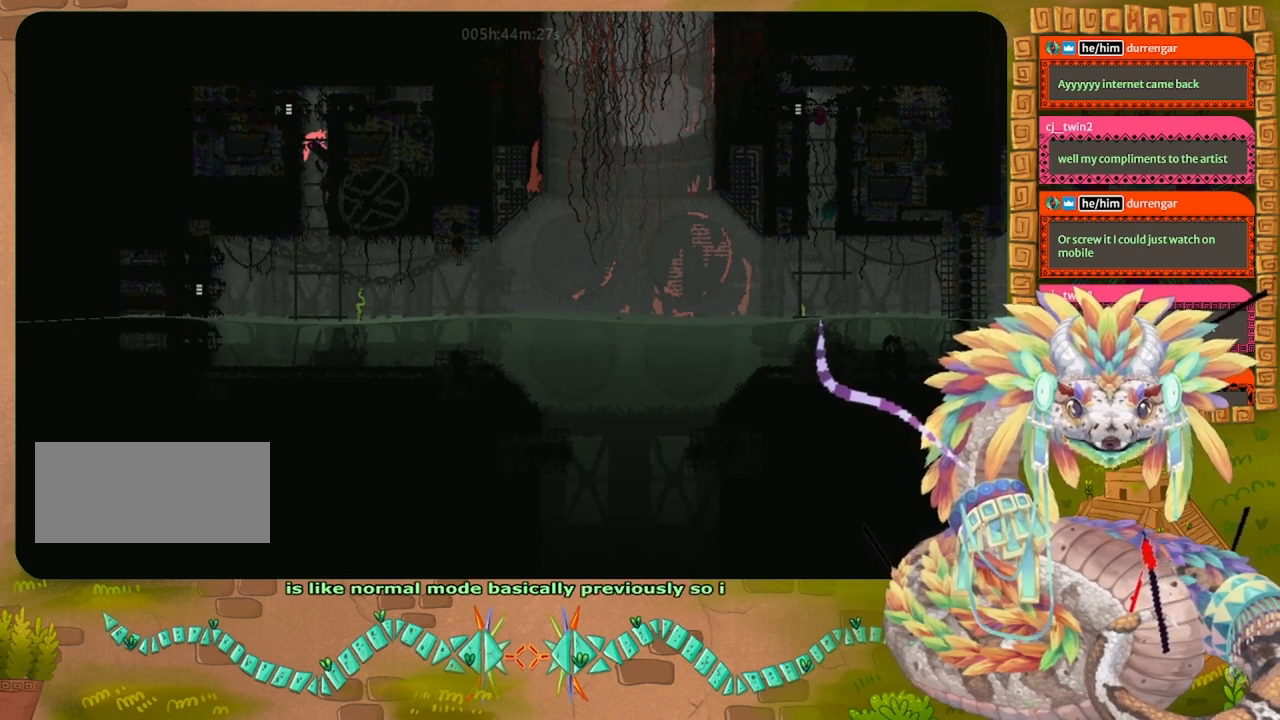
{"keys": ["up"], "events": [[400, "left", "up"], [433, "jump", "up"]]}
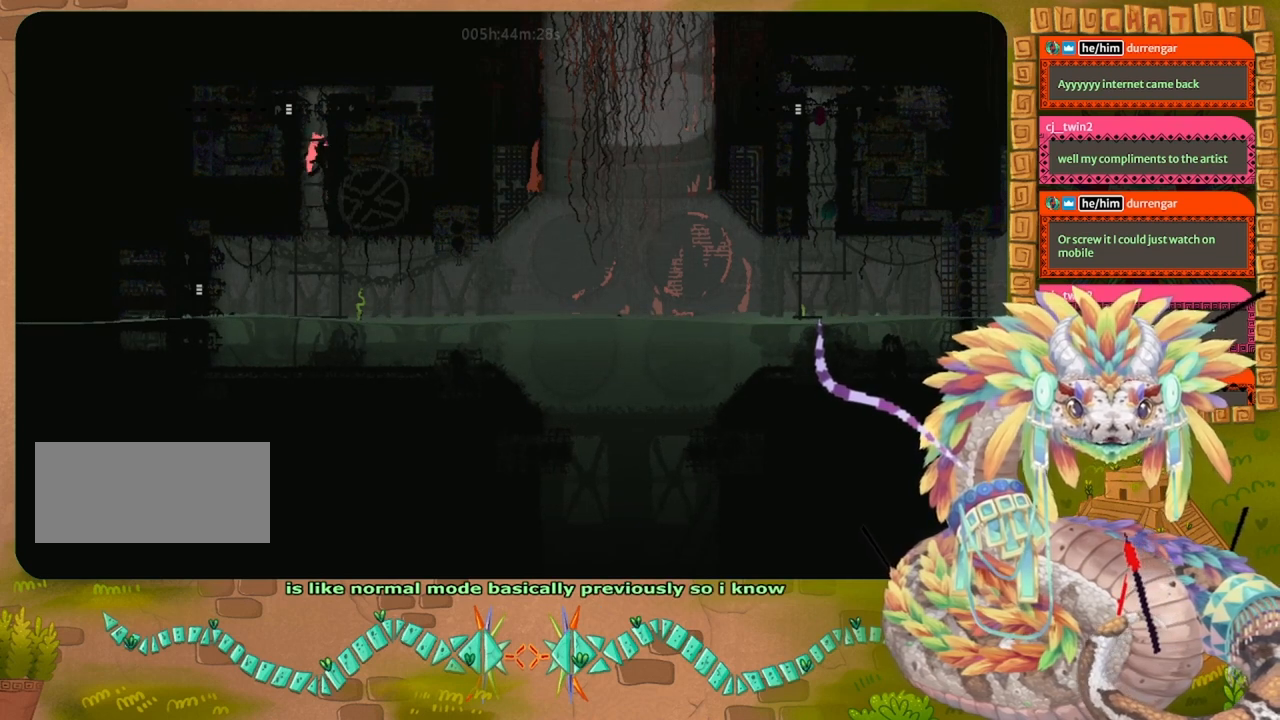
{"keys": [], "events": [[433, "up", "up"]]}
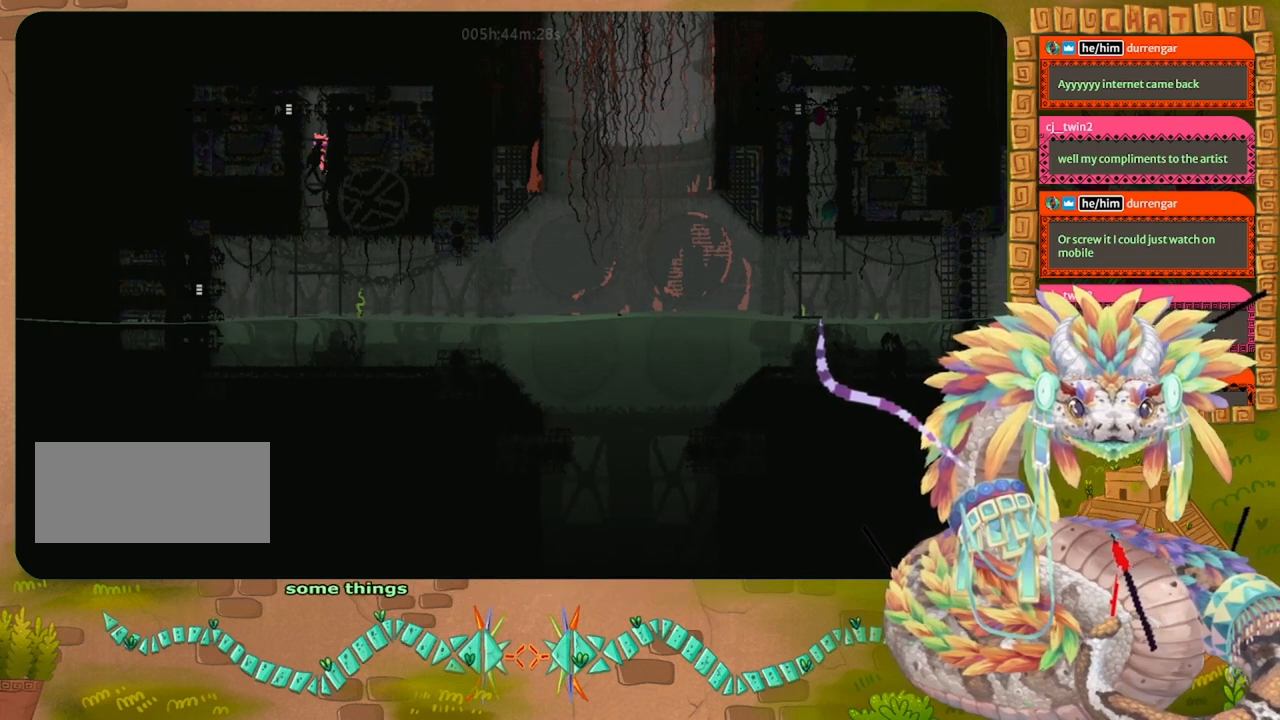
{"keys": ["up"], "events": [[33, "up", "down"]]}
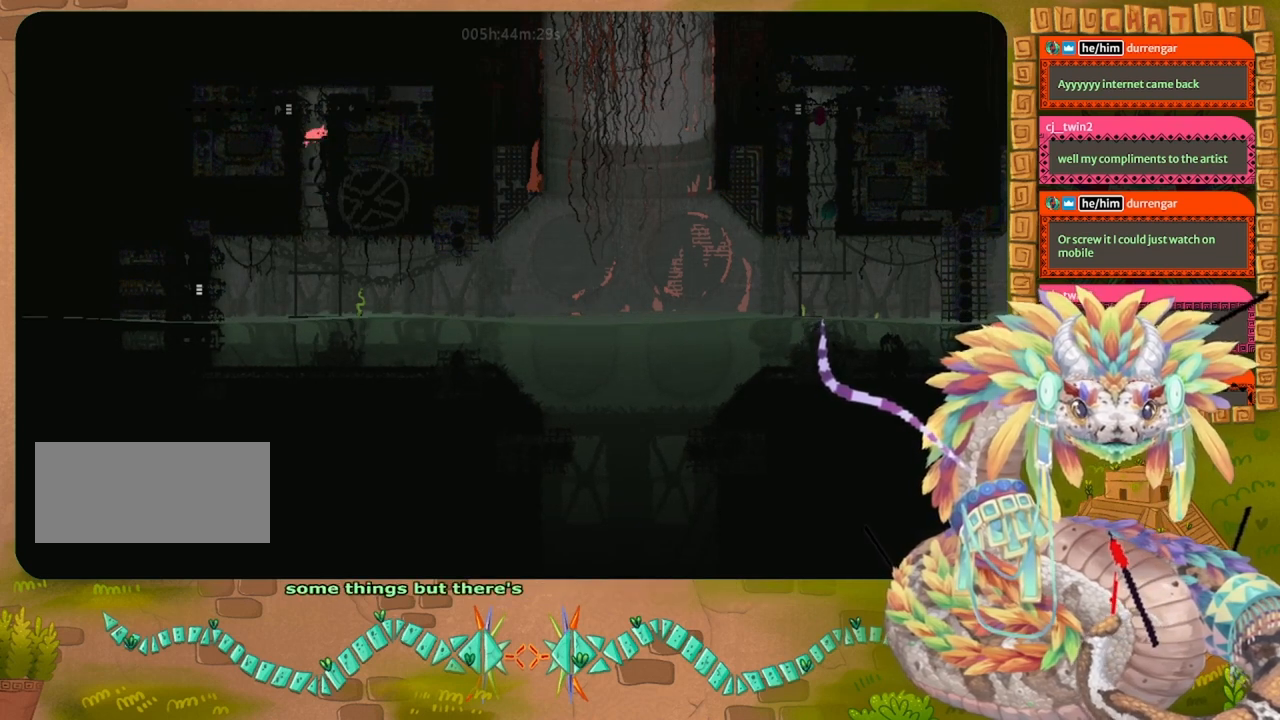
{"keys": ["jump", "left"], "events": [[133, "left", "down"], [233, "jump", "down"], [467, "up", "up"]]}
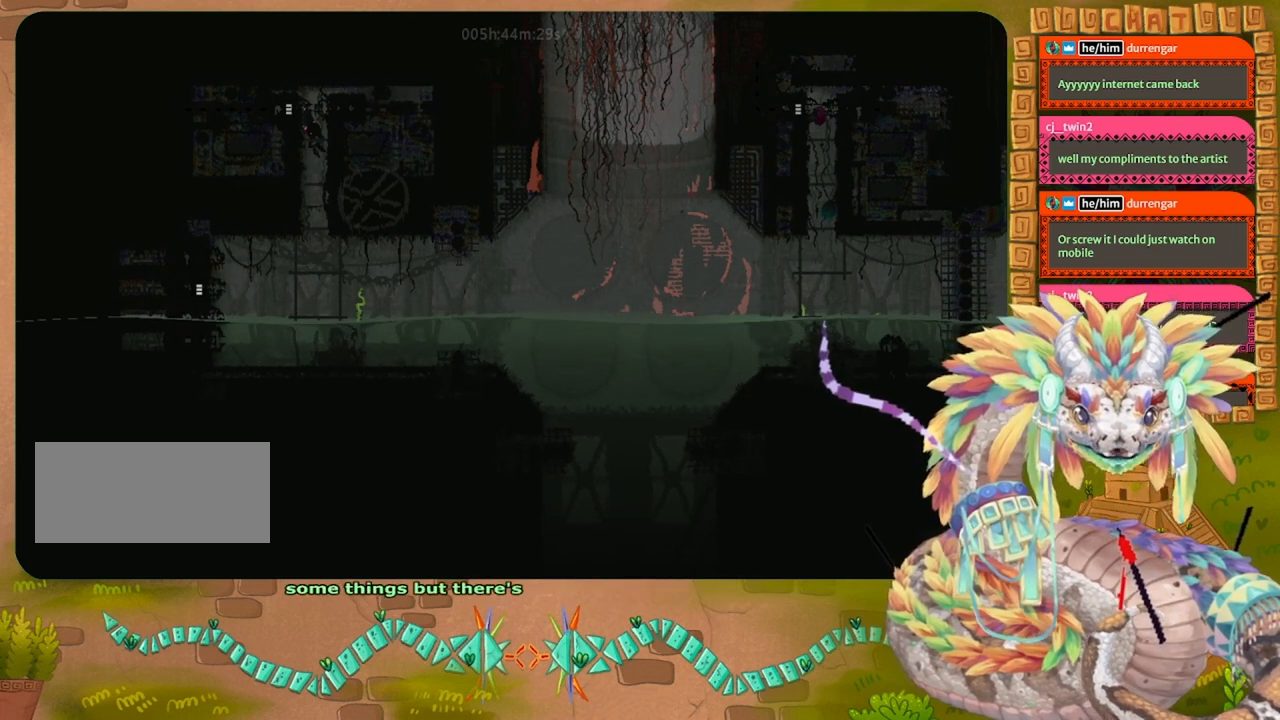
{"keys": ["left"], "events": [[33, "jump", "up"]]}
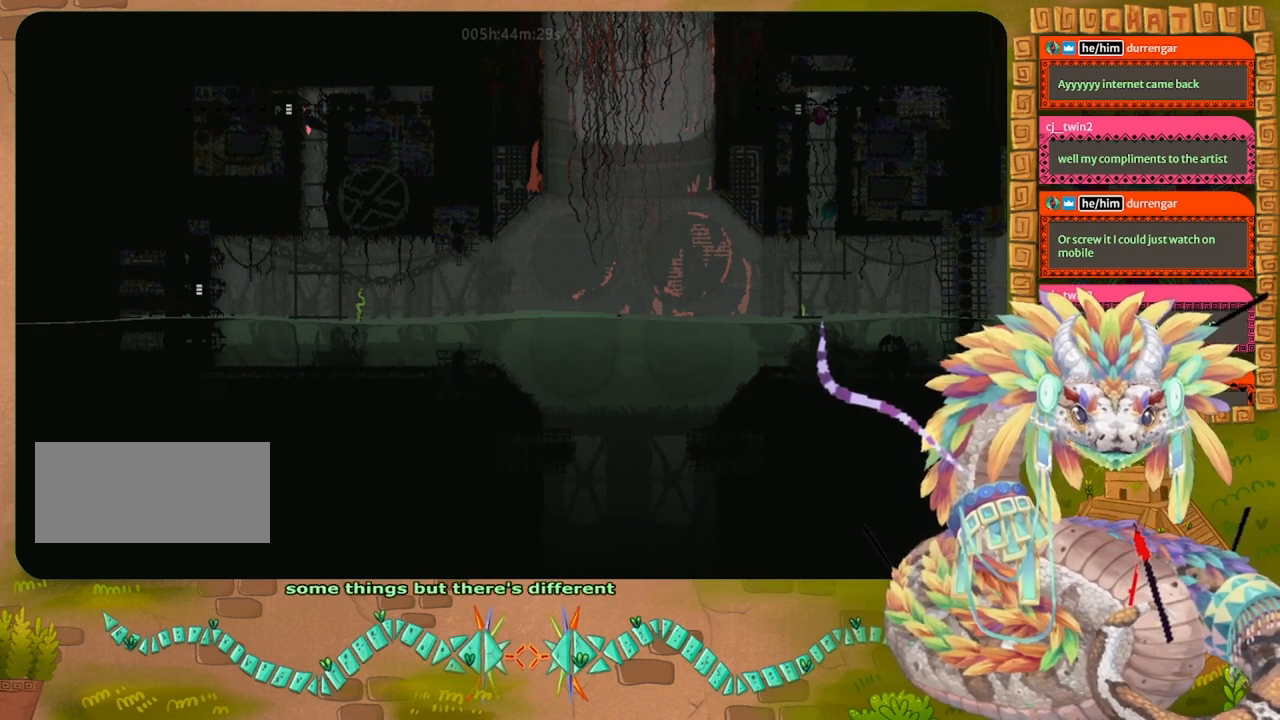
{"keys": ["left"], "events": []}
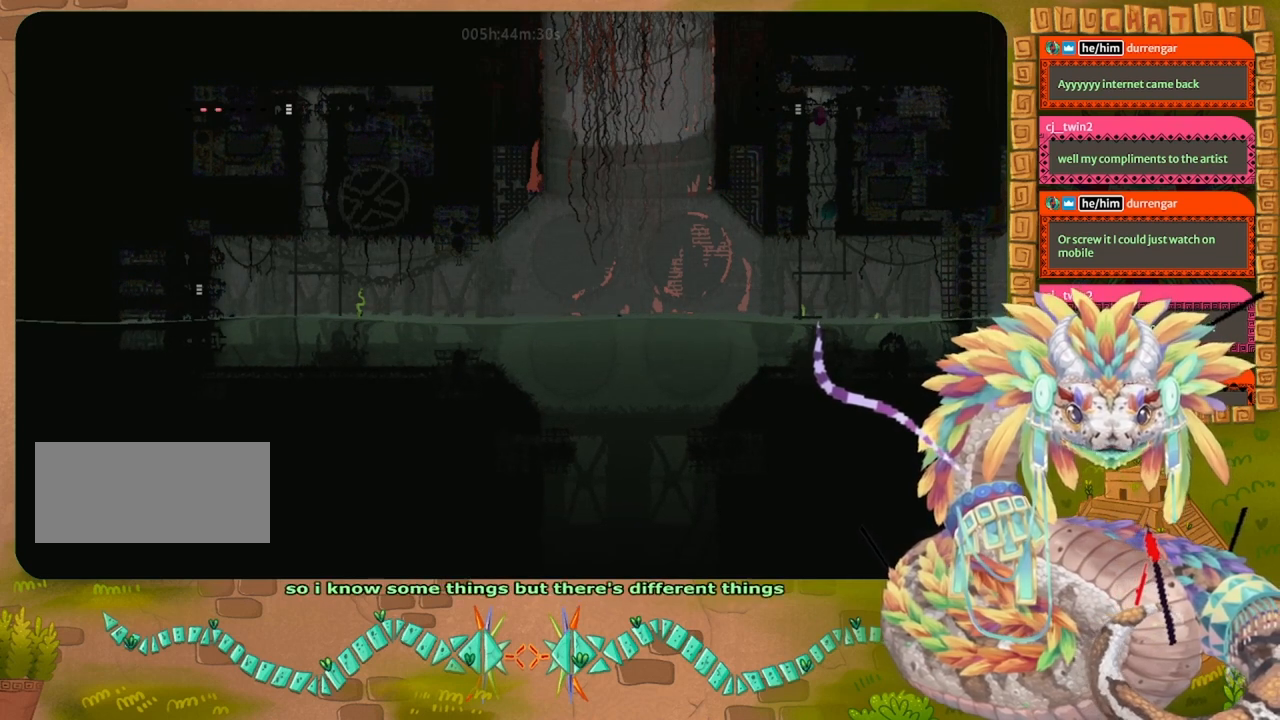
{"keys": ["left"], "events": []}
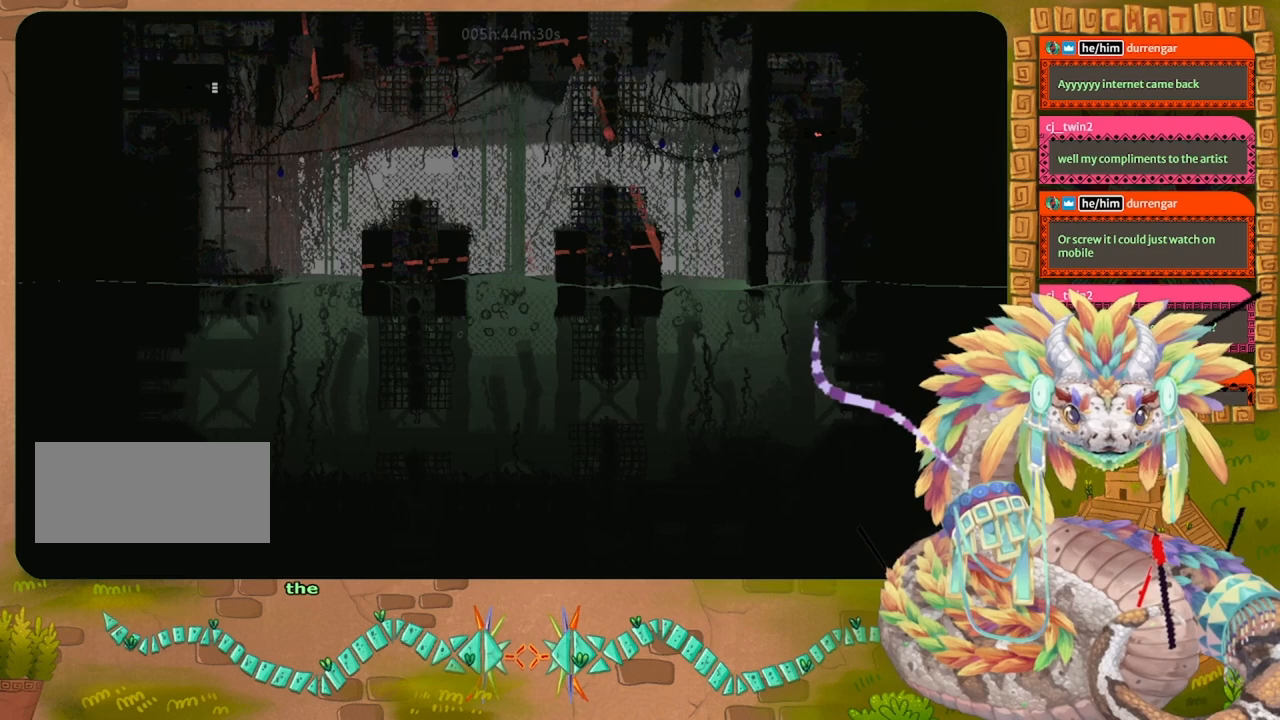
{"keys": ["down"], "events": [[300, "down", "down"], [400, "left", "up"]]}
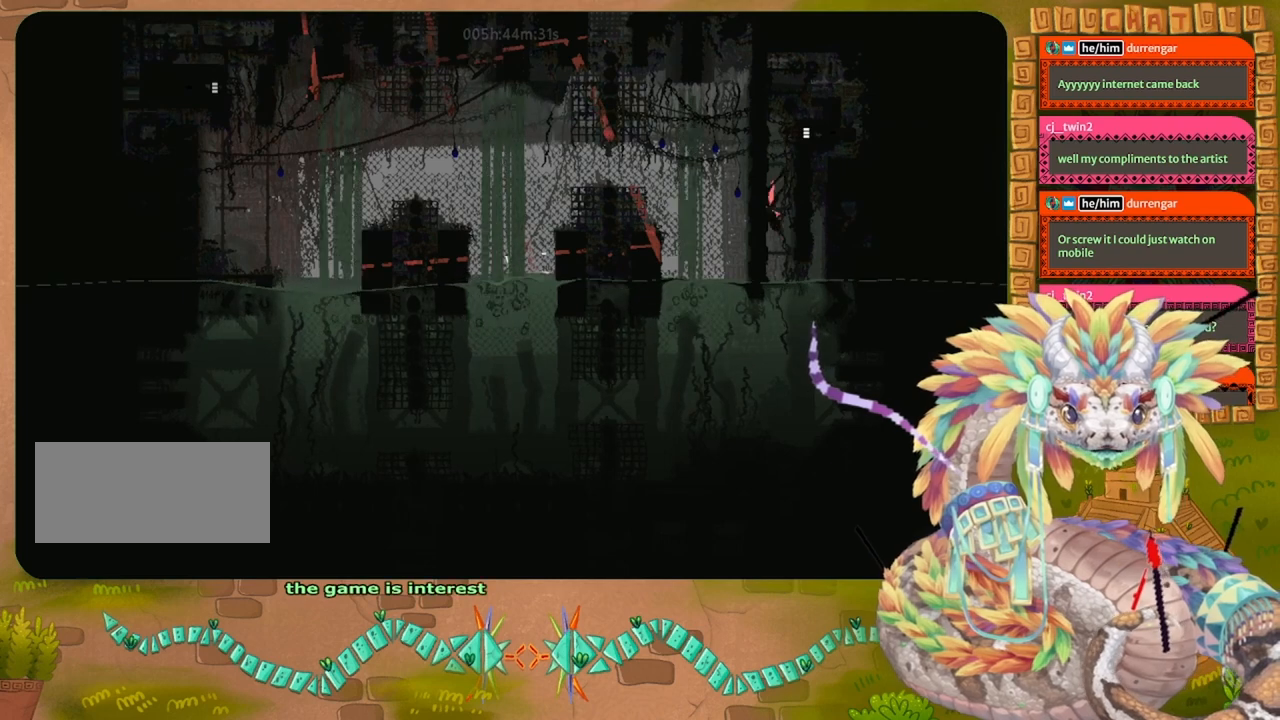
{"keys": ["left"], "events": [[167, "left", "down"], [200, "down", "up"]]}
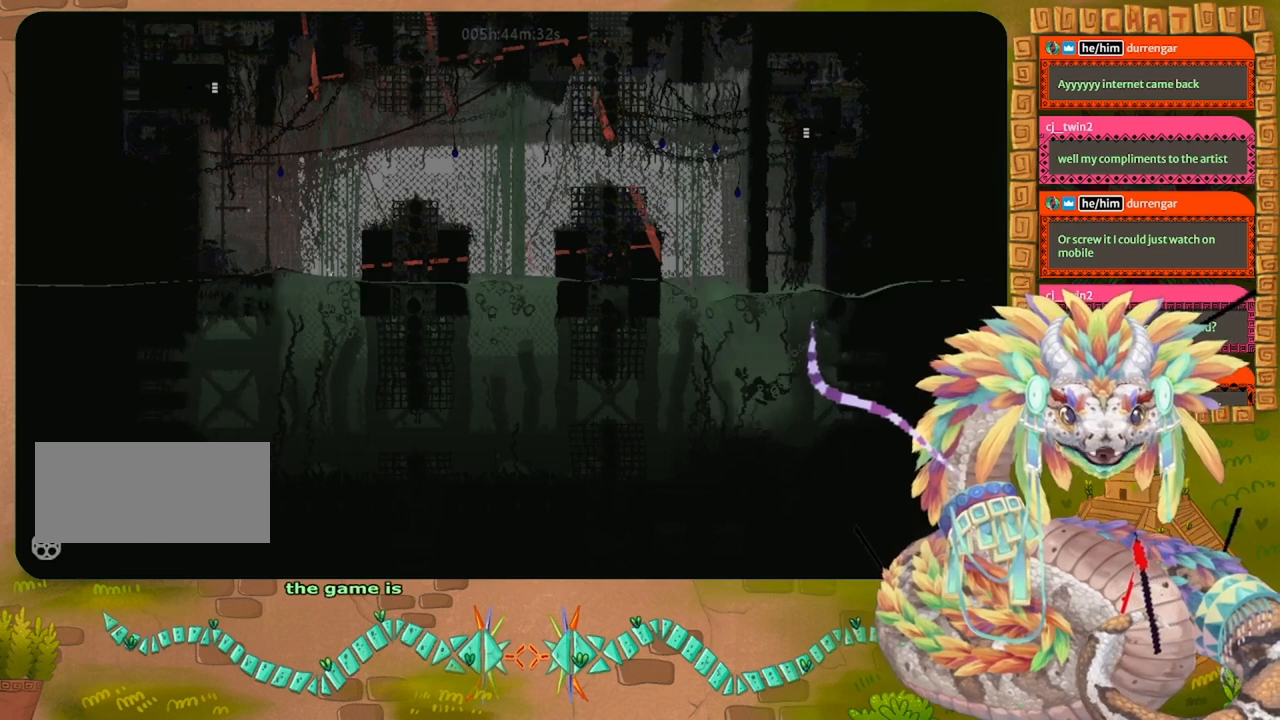
{"keys": ["left"], "events": []}
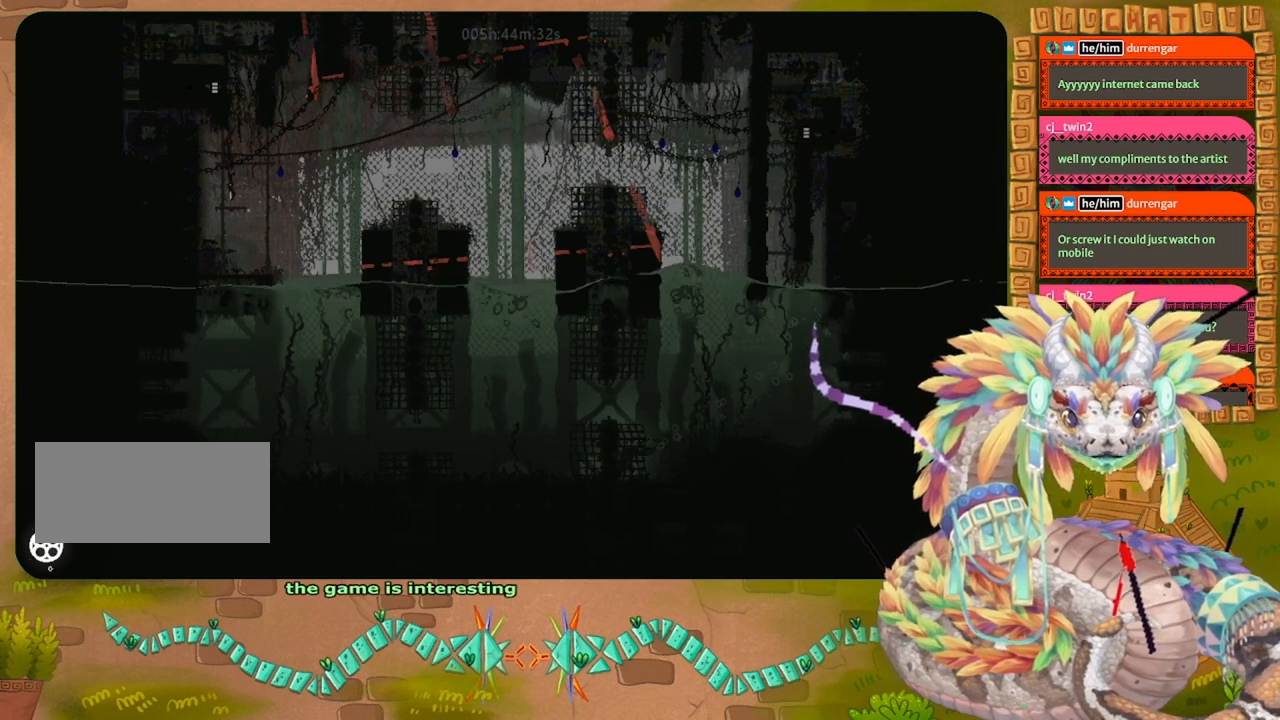
{"keys": ["up"], "events": [[167, "up", "down"], [433, "left", "up"]]}
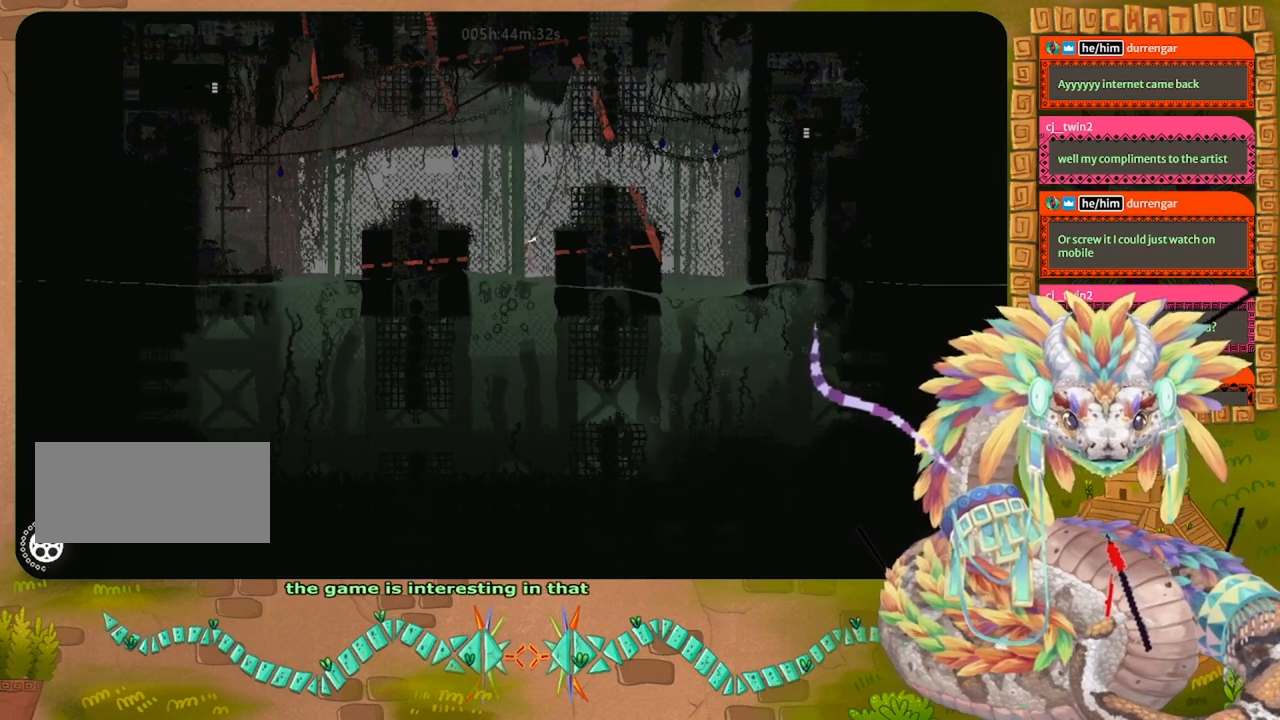
{"keys": ["left"], "events": [[33, "left", "down"], [133, "up", "up"]]}
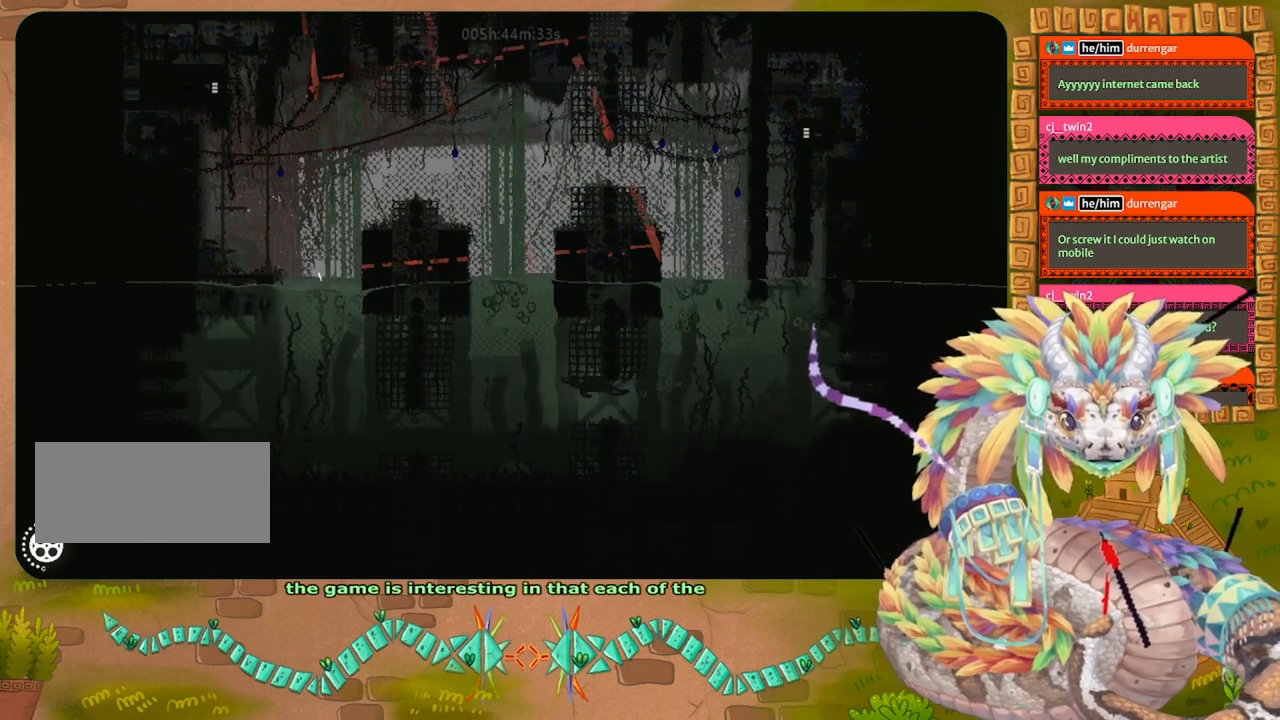
{"keys": ["left", "up"], "events": [[133, "up", "down"], [200, "left", "up"], [467, "left", "down"]]}
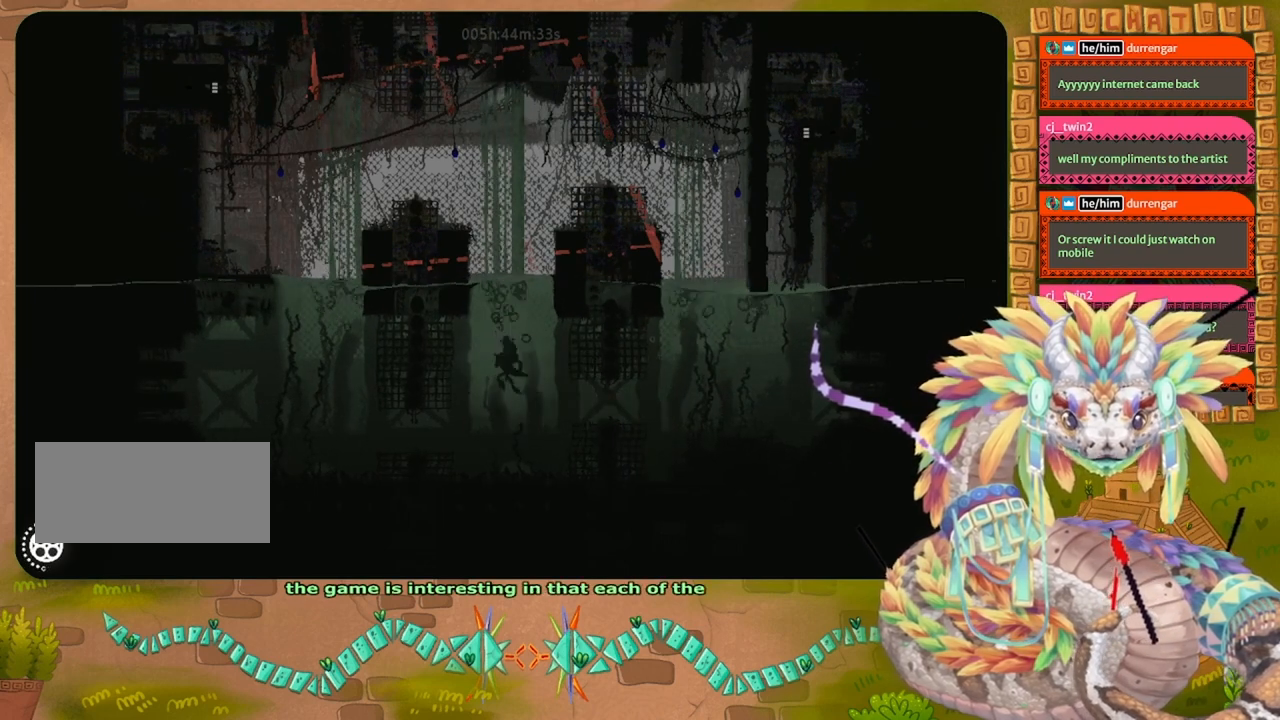
{"keys": ["up"], "events": [[133, "left", "up"]]}
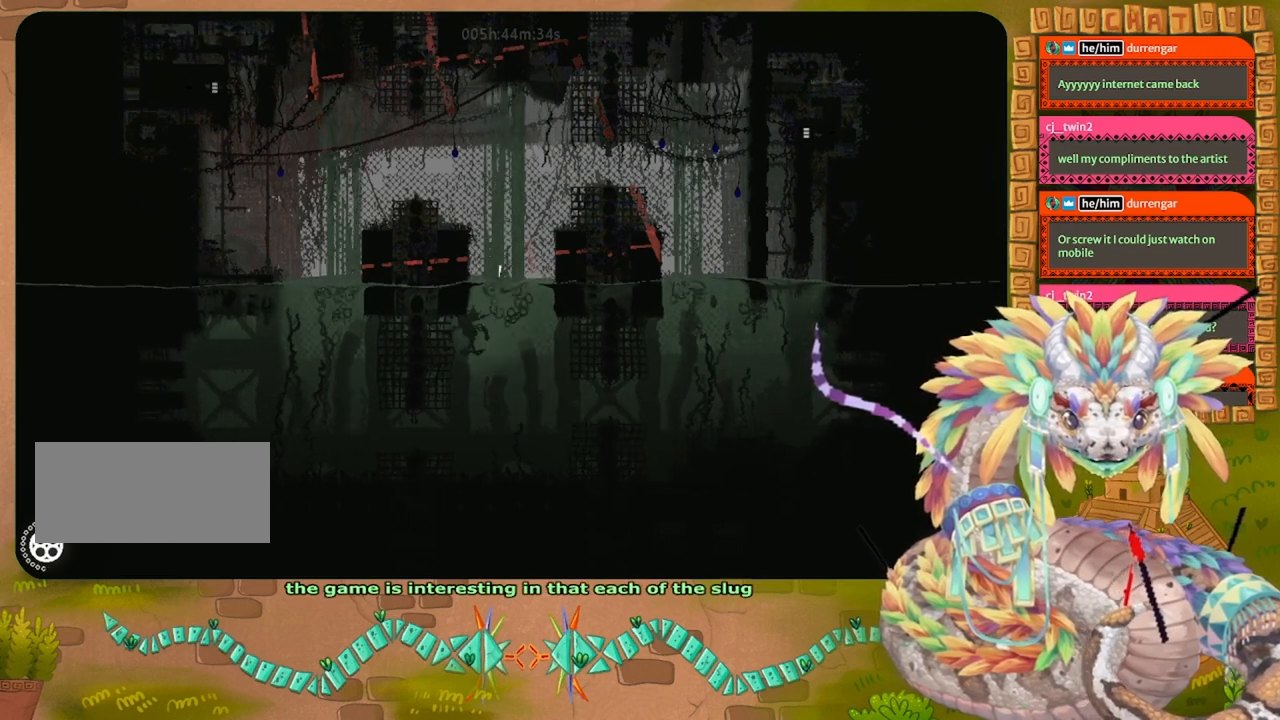
{"keys": ["up"], "events": [[233, "right", "down"], [267, "up", "up"], [367, "up", "down"], [433, "right", "up"]]}
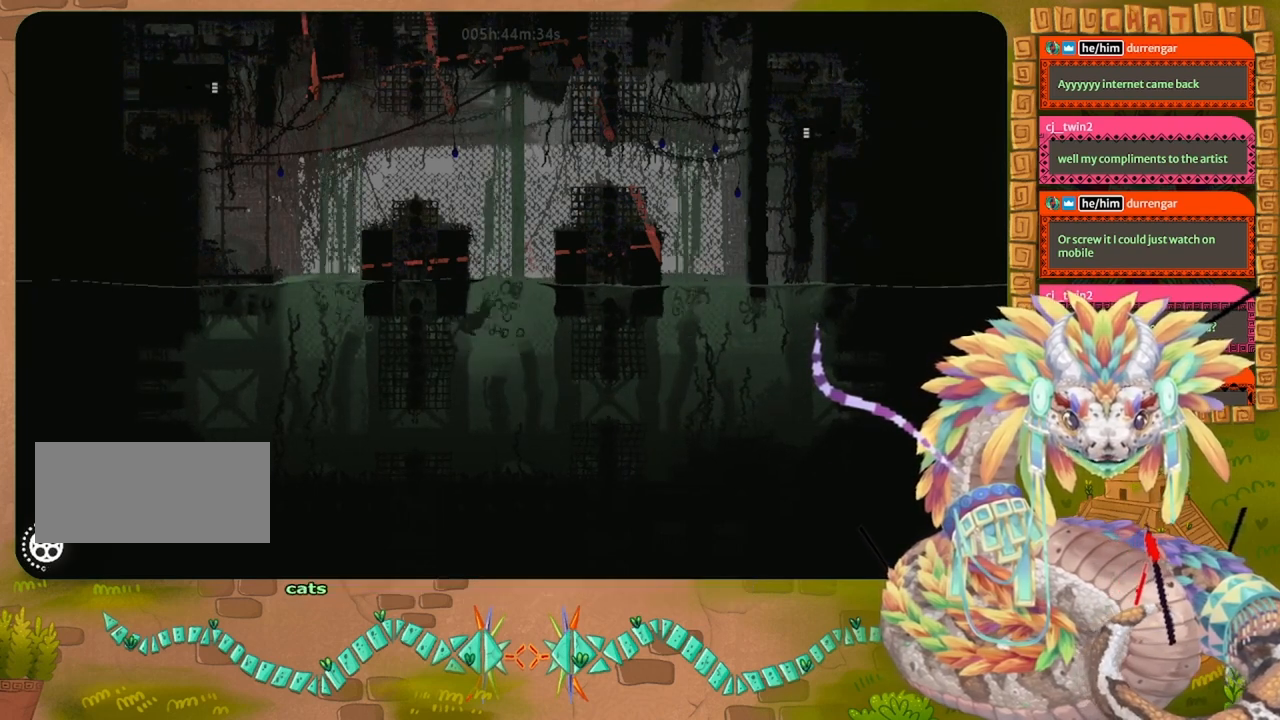
{"keys": ["left", "up"], "events": [[67, "right", "down"], [133, "right", "up"], [233, "left", "down"]]}
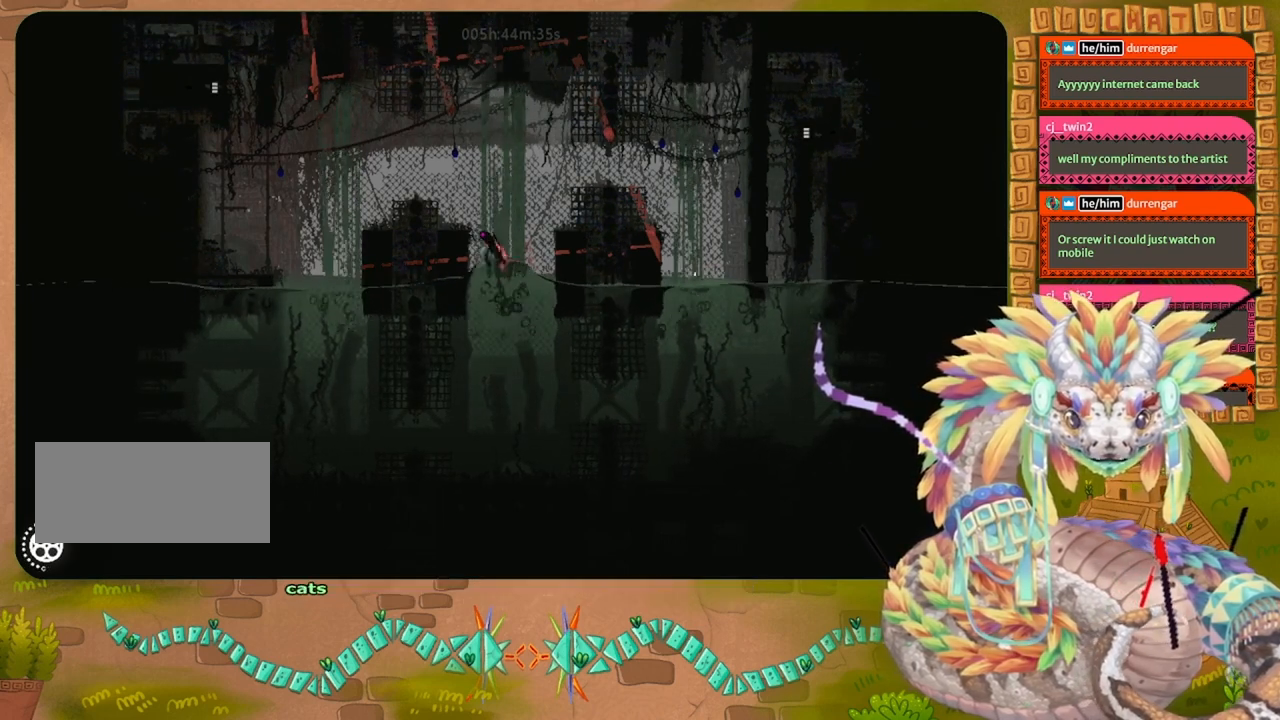
{"keys": ["left"], "events": [[33, "left", "up"], [233, "left", "down"], [367, "up", "up"]]}
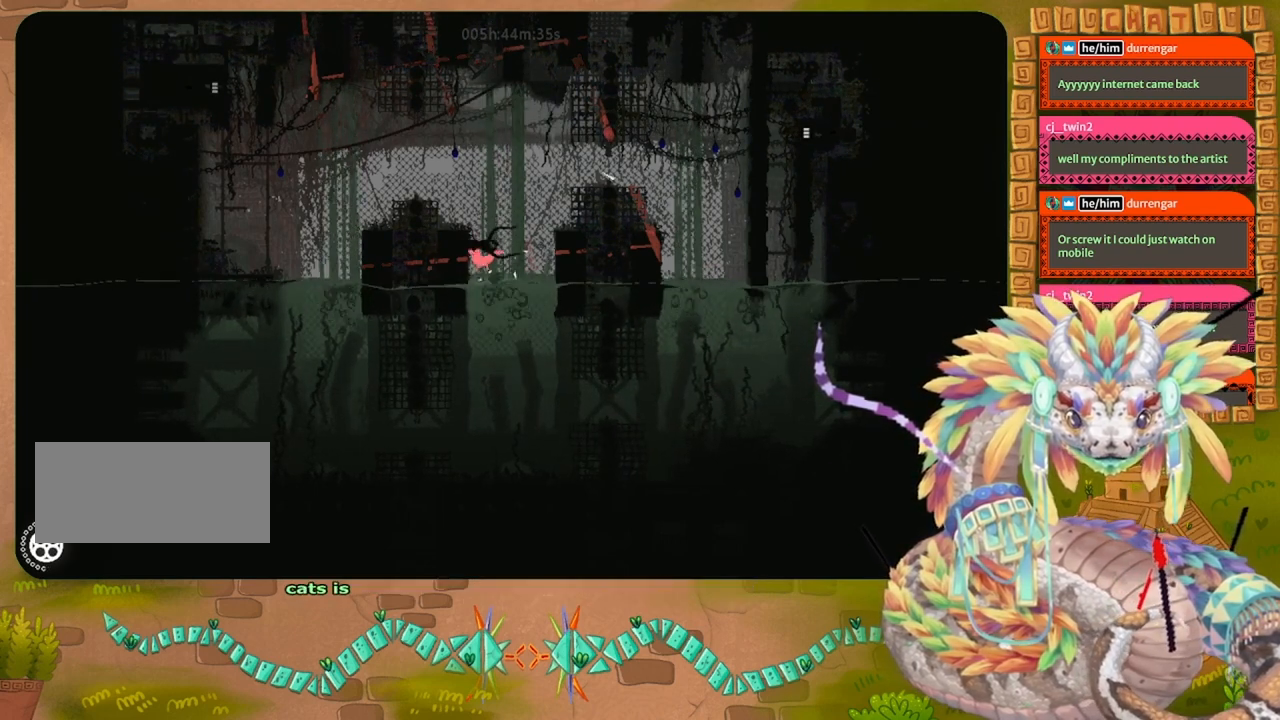
{"keys": ["down", "left"], "events": [[200, "up", "down"], [267, "left", "up"], [333, "up", "up"], [400, "down", "down"], [500, "left", "down"]]}
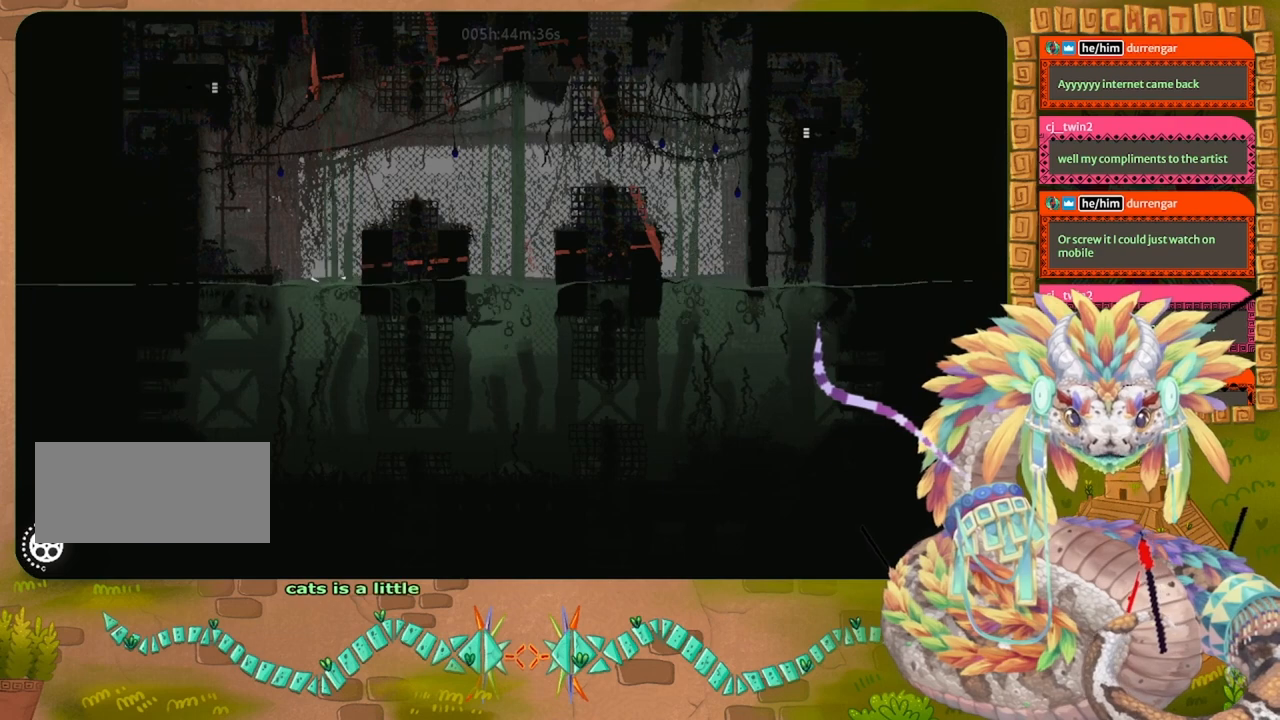
{"keys": ["down"], "events": [[333, "left", "up"]]}